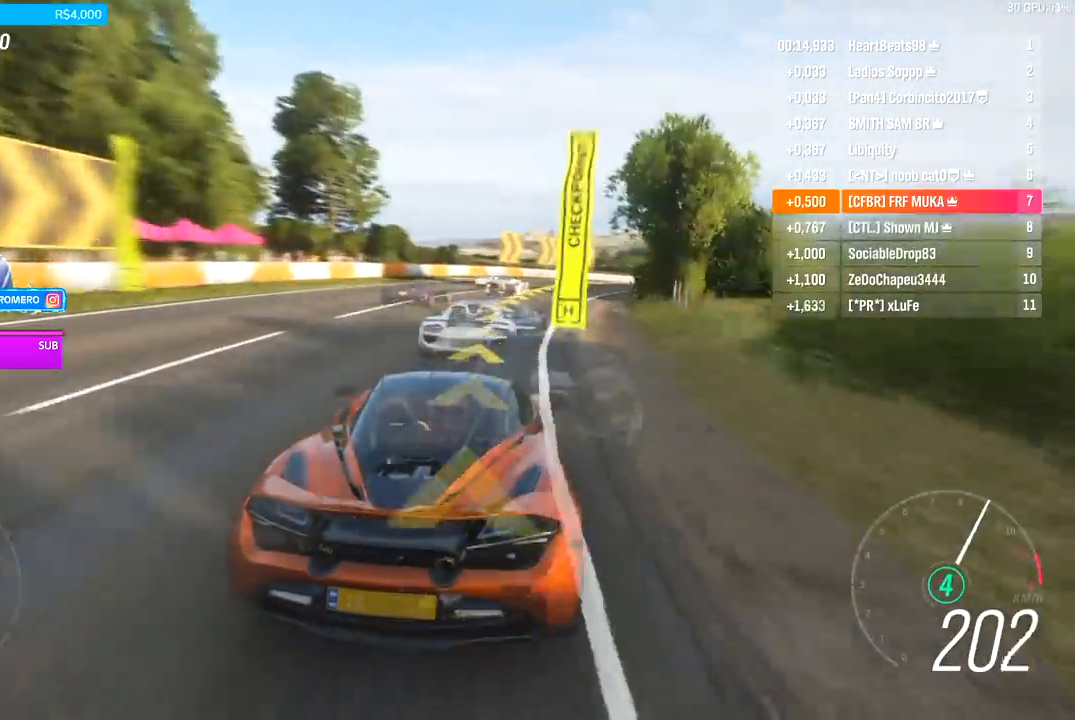
Gameplay with a controller (Xbox layout); each line is a JSON object with the inputs held at the frame after it. "events" lists button and stick changes between this image and that frame as [ms after this image, input, new state], when the widget could be followed in between.
{"buttons": ["R2"], "left_stick": "right", "right_stick": "center", "events": [[67, "R2", "down"]]}
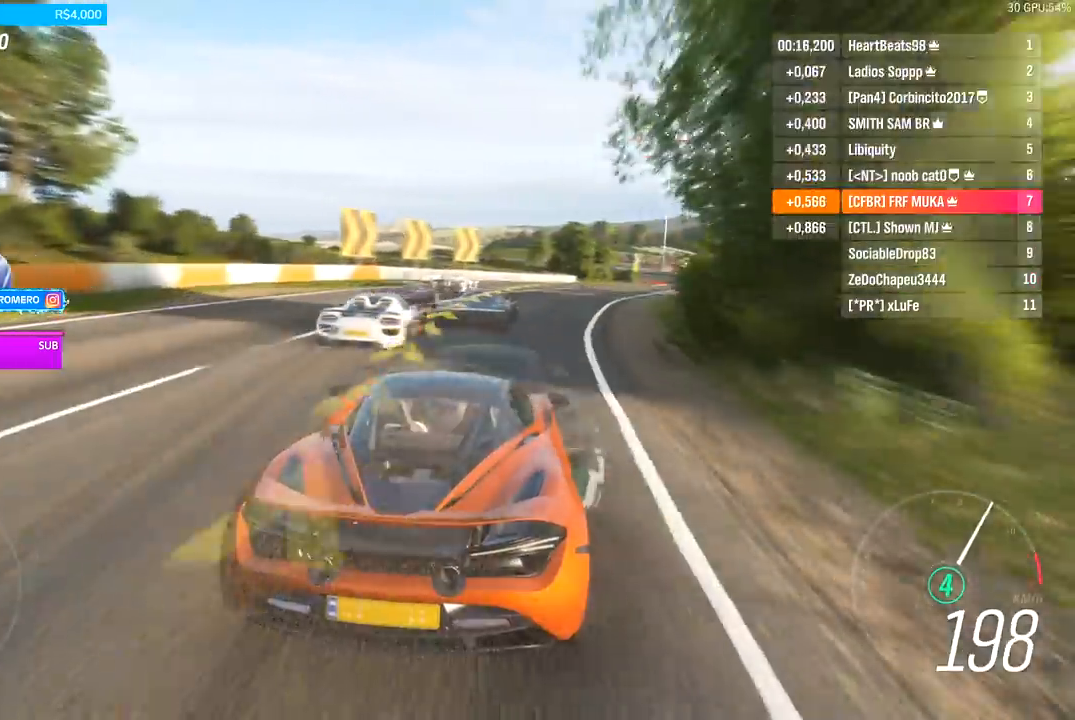
{"buttons": ["R2"], "left_stick": "right", "right_stick": "center", "events": []}
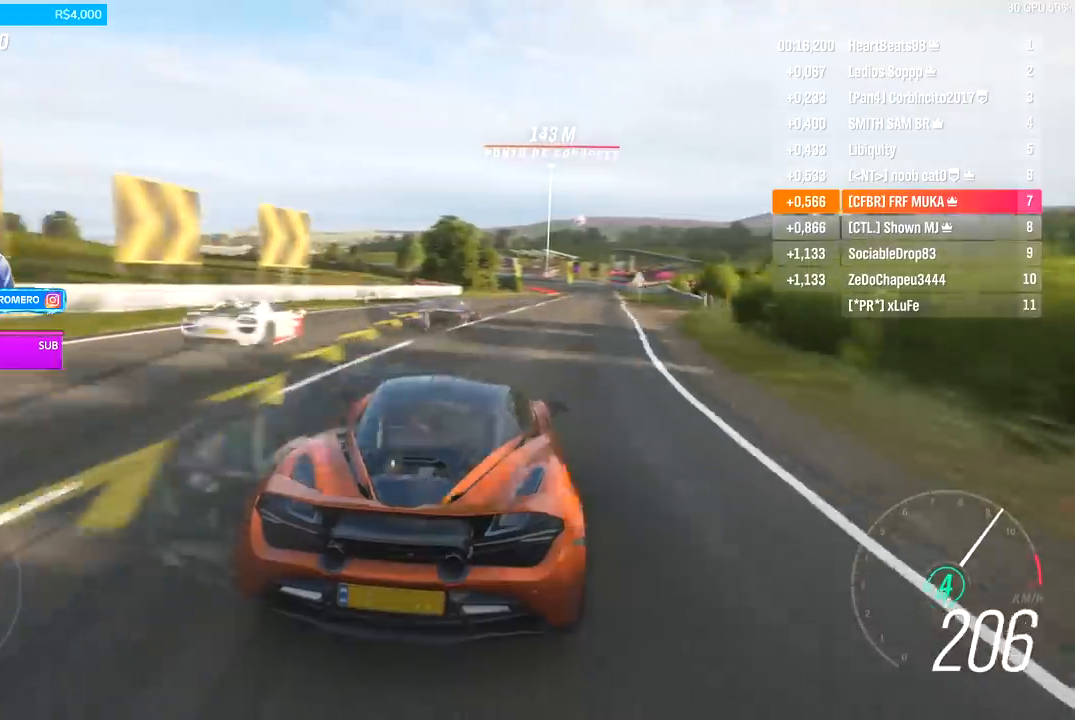
{"buttons": ["R2"], "left_stick": "center", "right_stick": "center", "events": [[467, "left_stick", "center"]]}
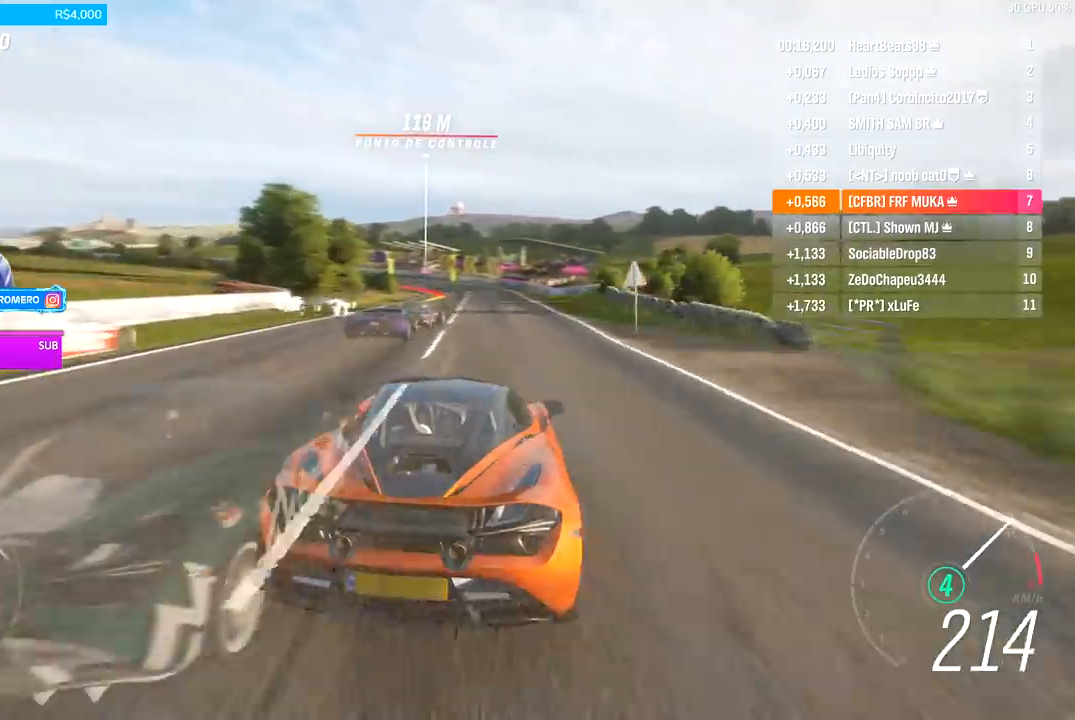
{"buttons": ["R2"], "left_stick": "center", "right_stick": "center", "events": [[200, "left_stick", "left"], [400, "left_stick", "center"]]}
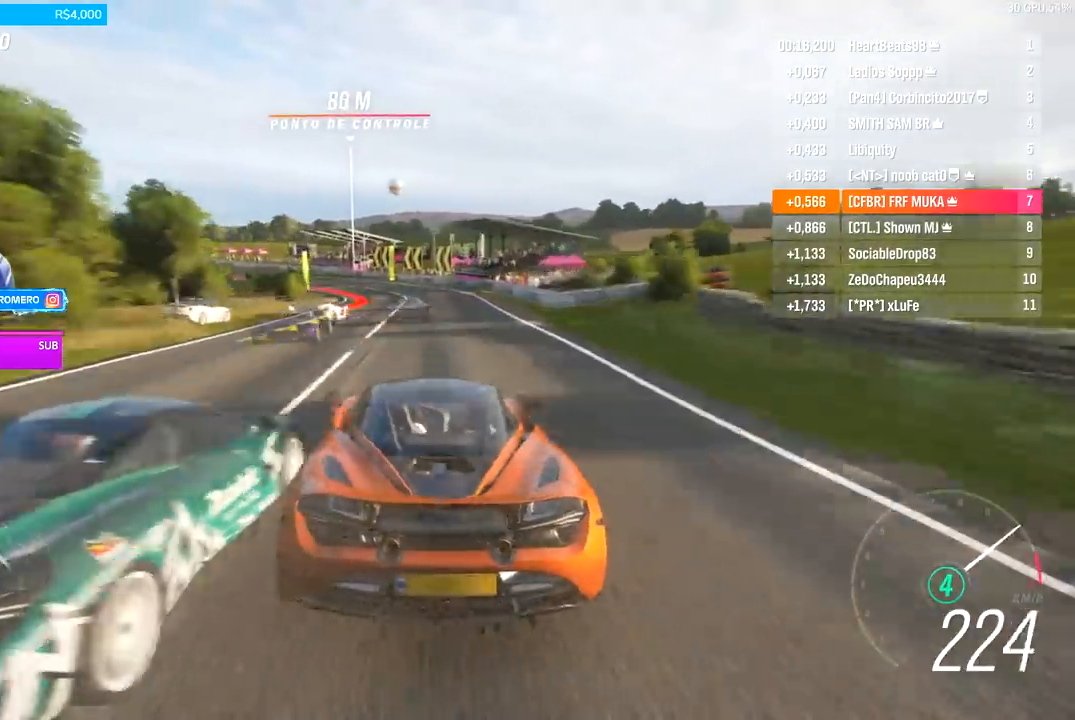
{"buttons": ["L2"], "left_stick": "left", "right_stick": "center", "events": [[200, "left_stick", "left"], [433, "L2", "down"], [433, "R2", "up"]]}
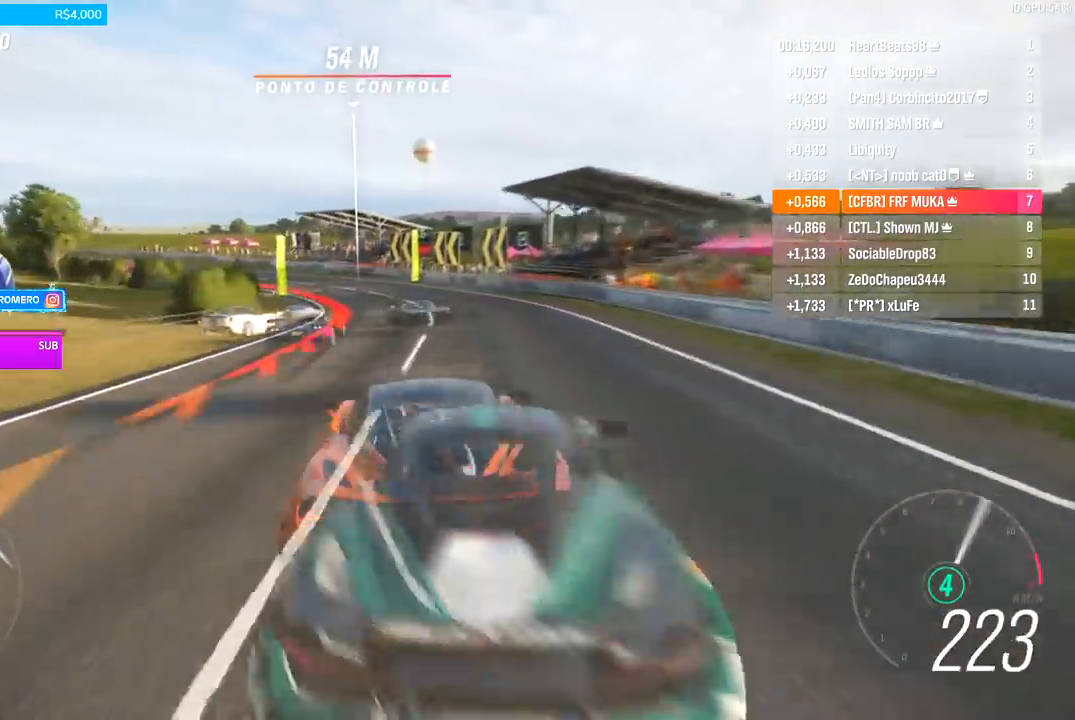
{"buttons": ["X"], "left_stick": "left", "right_stick": "center", "events": [[67, "L2", "up"], [500, "X", "down"]]}
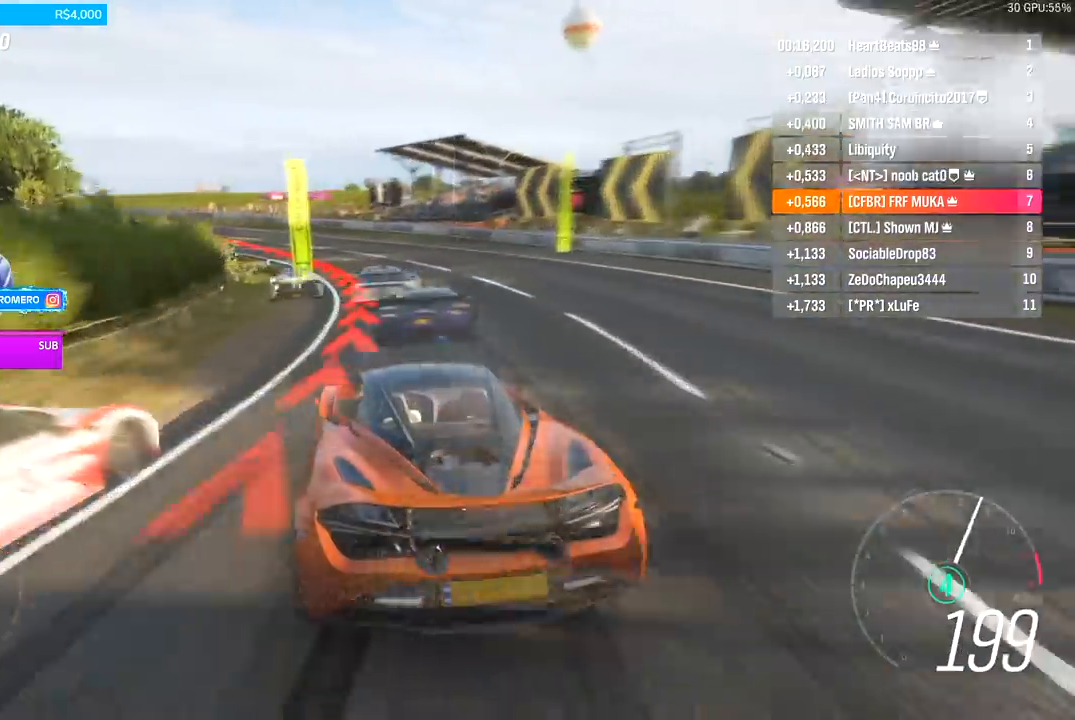
{"buttons": ["R2"], "left_stick": "left", "right_stick": "center", "events": [[33, "X", "up"], [367, "R2", "down"]]}
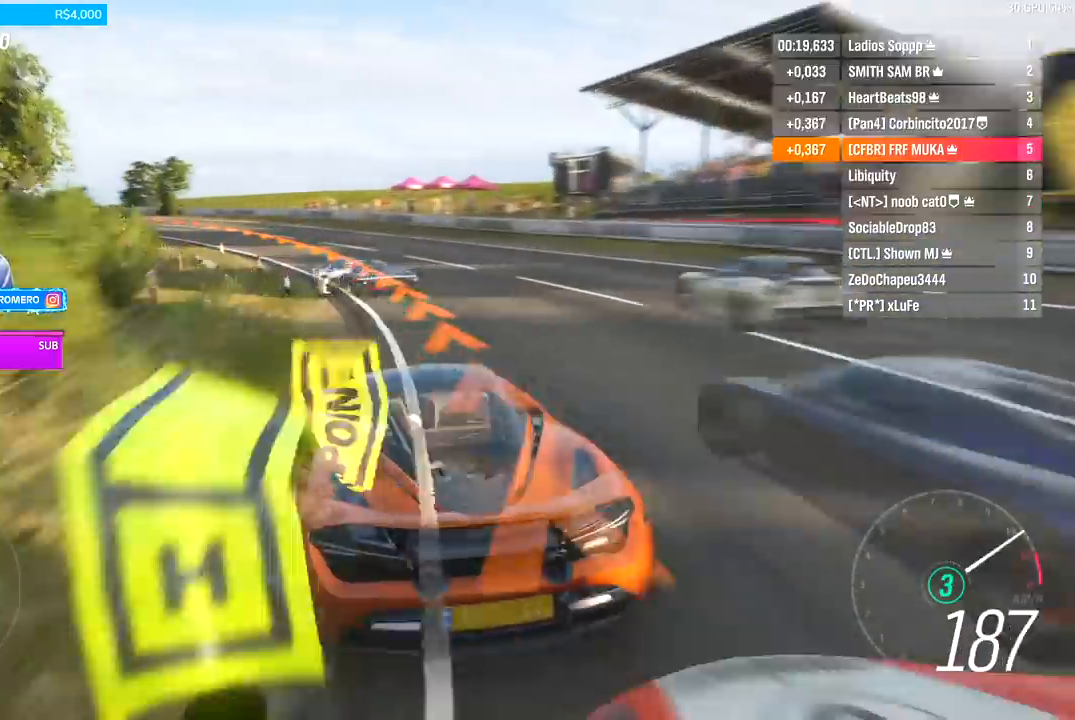
{"buttons": ["R2"], "left_stick": "left", "right_stick": "center", "events": []}
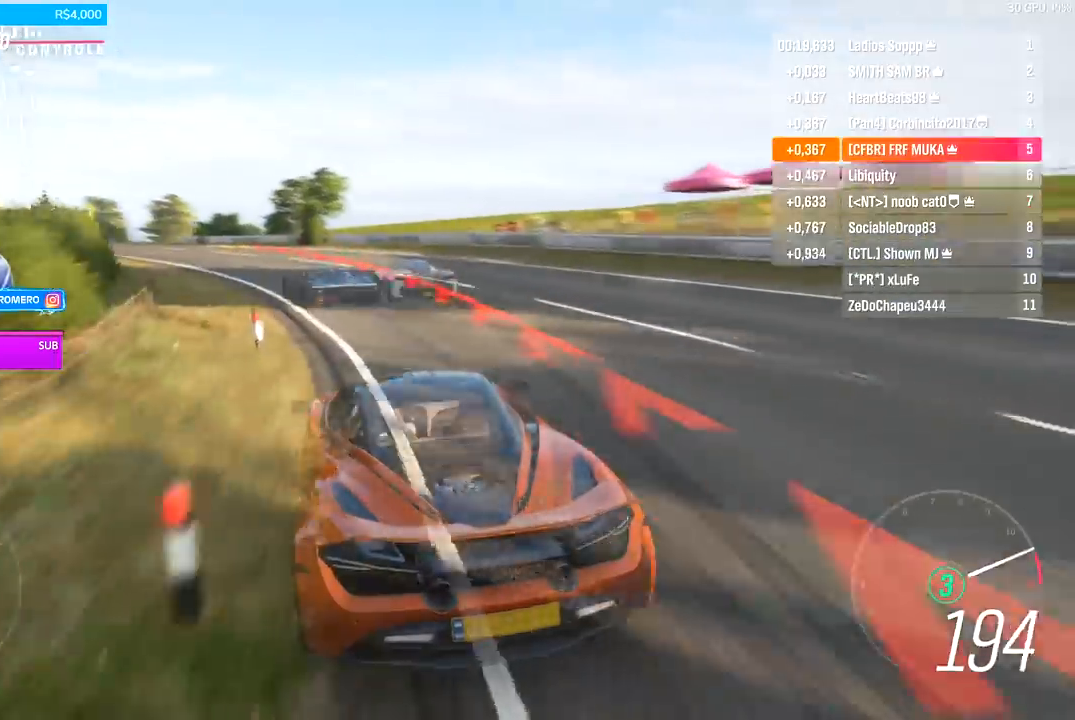
{"buttons": ["R2"], "left_stick": "left", "right_stick": "center", "events": [[300, "B", "down"], [367, "B", "up"]]}
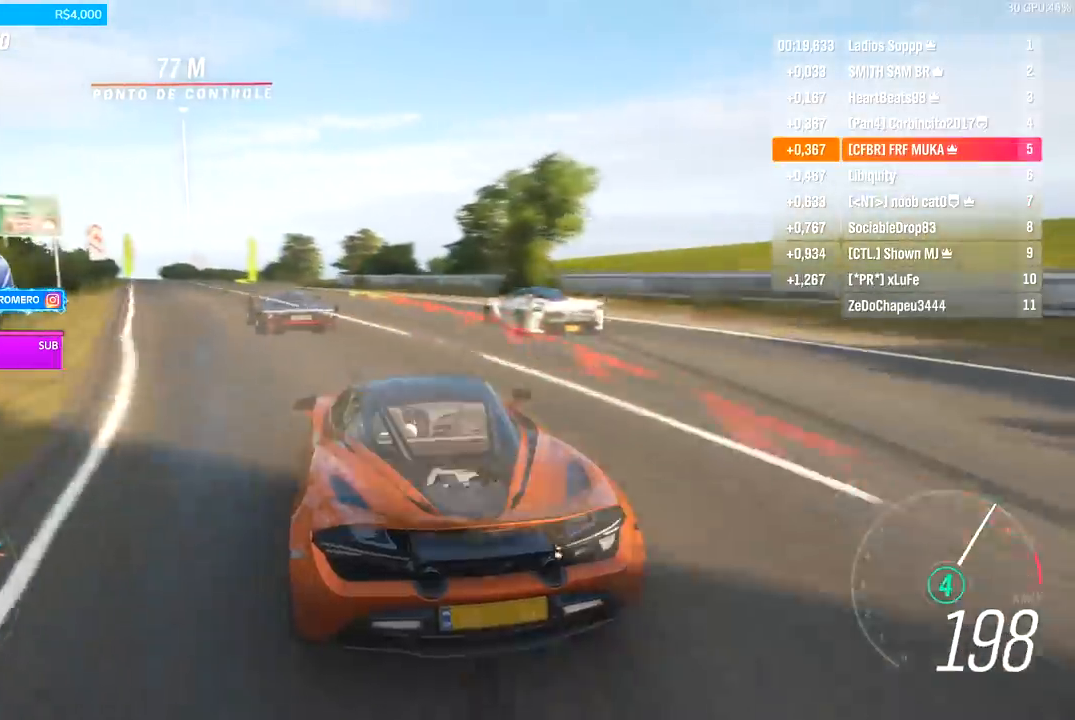
{"buttons": ["R2"], "left_stick": "center", "right_stick": "center", "events": [[500, "left_stick", "center"]]}
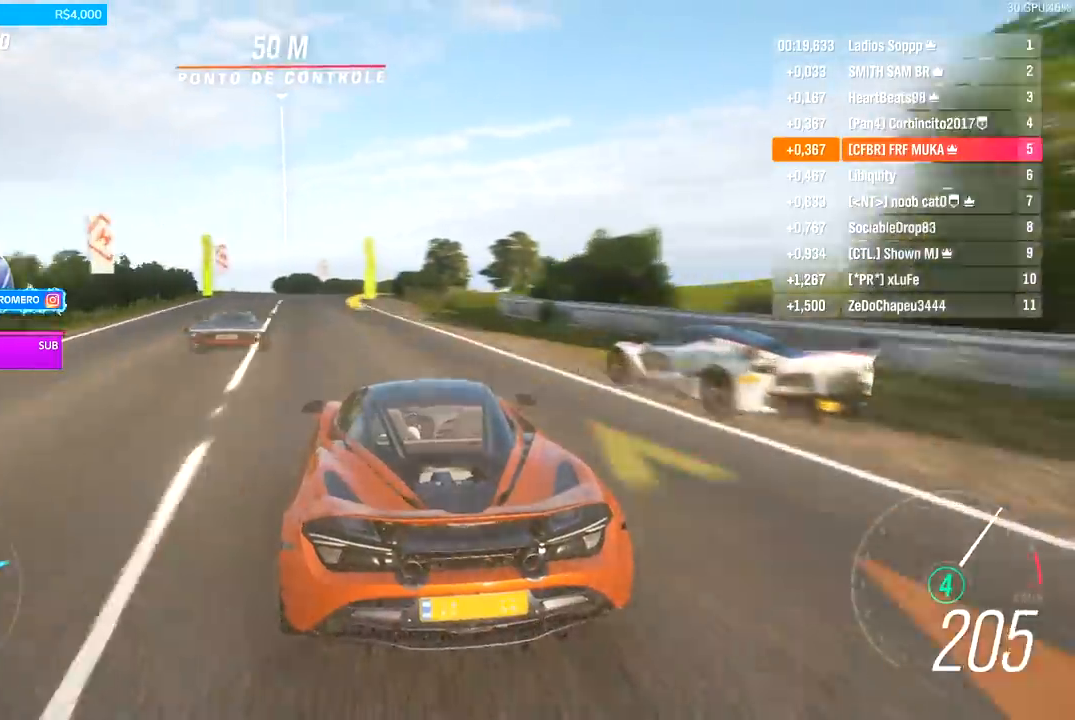
{"buttons": ["R2"], "left_stick": "right", "right_stick": "center", "events": [[400, "left_stick", "right"]]}
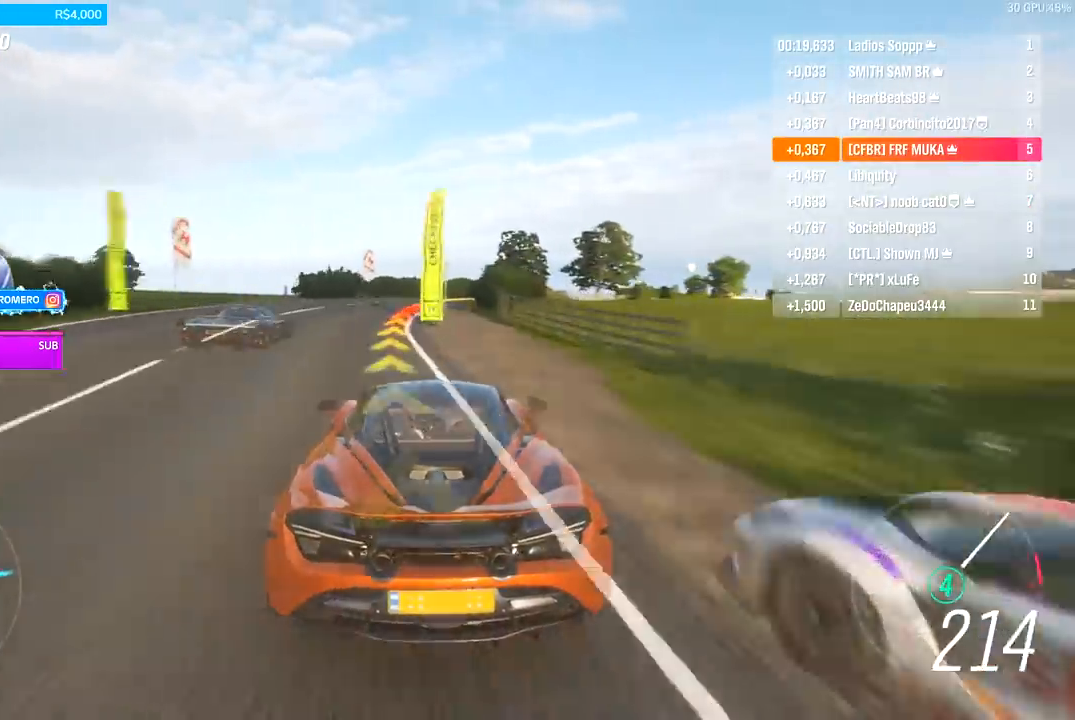
{"buttons": [], "left_stick": "right", "right_stick": "center", "events": [[133, "left_stick", "center"], [233, "left_stick", "right"], [500, "R2", "up"]]}
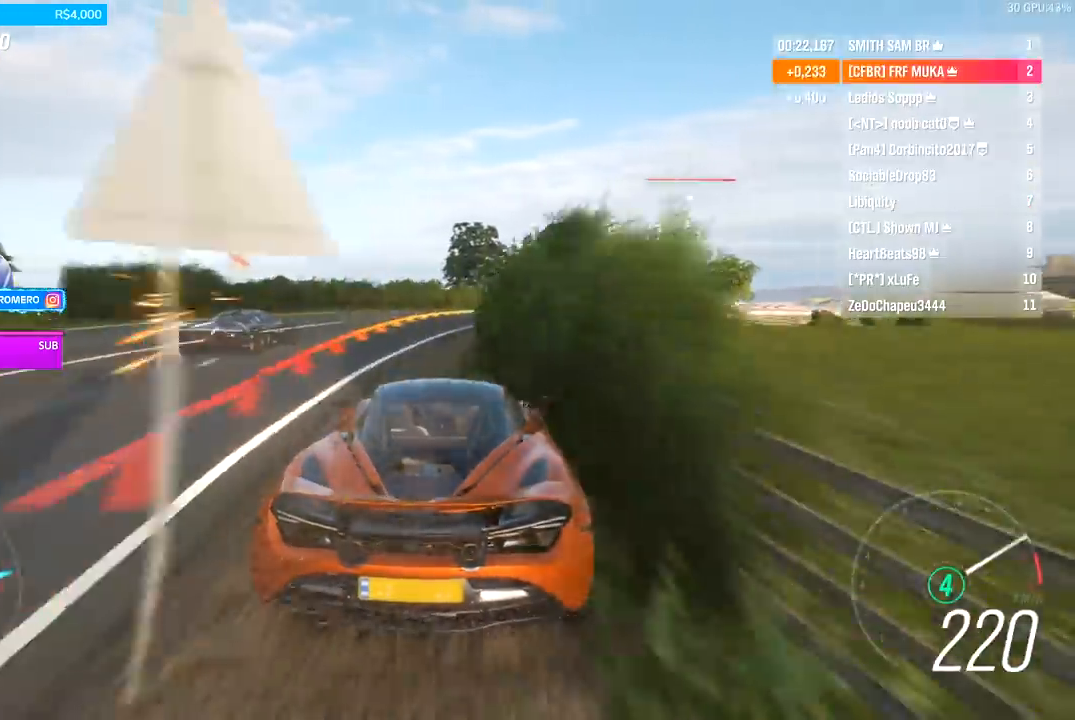
{"buttons": ["R2"], "left_stick": "right", "right_stick": "center", "events": [[67, "R2", "down"]]}
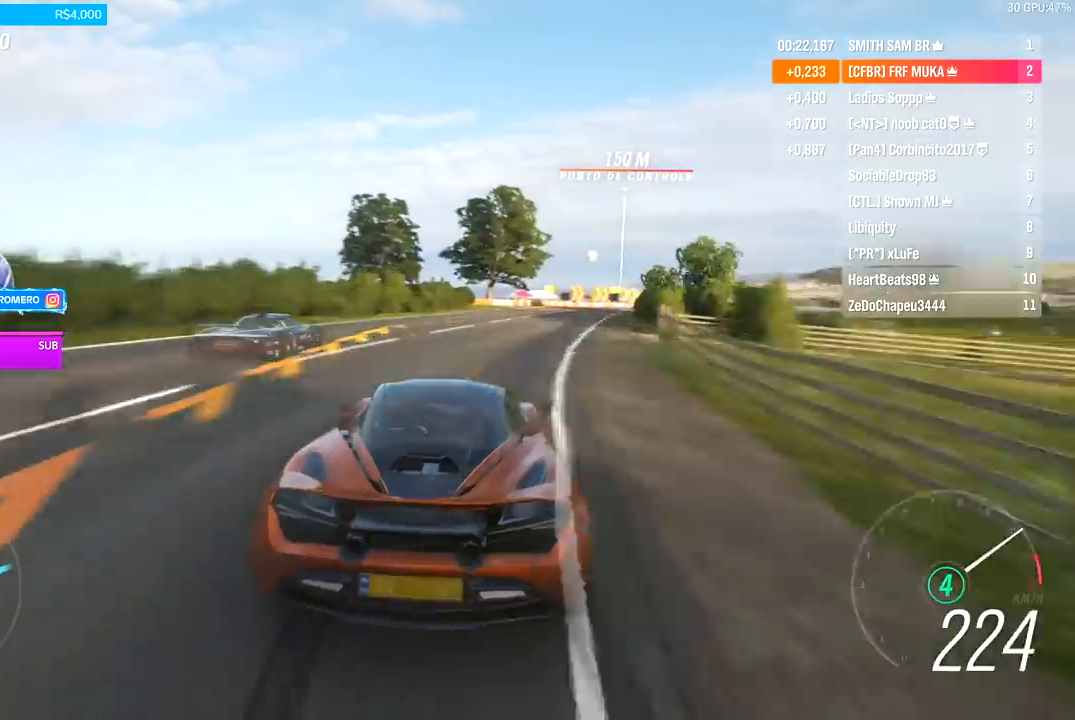
{"buttons": ["R2"], "left_stick": "right", "right_stick": "center", "events": [[233, "left_stick", "center"], [367, "left_stick", "right"]]}
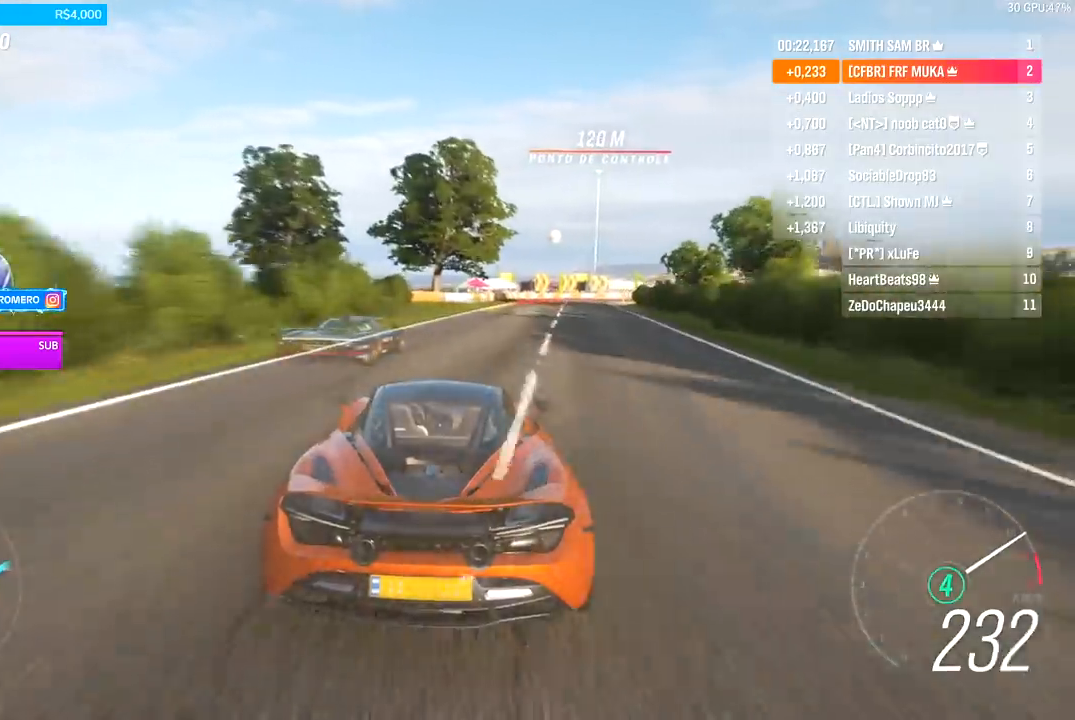
{"buttons": ["R2"], "left_stick": "right", "right_stick": "center", "events": [[67, "left_stick", "center"], [200, "left_stick", "right"], [367, "left_stick", "center"], [467, "left_stick", "right"]]}
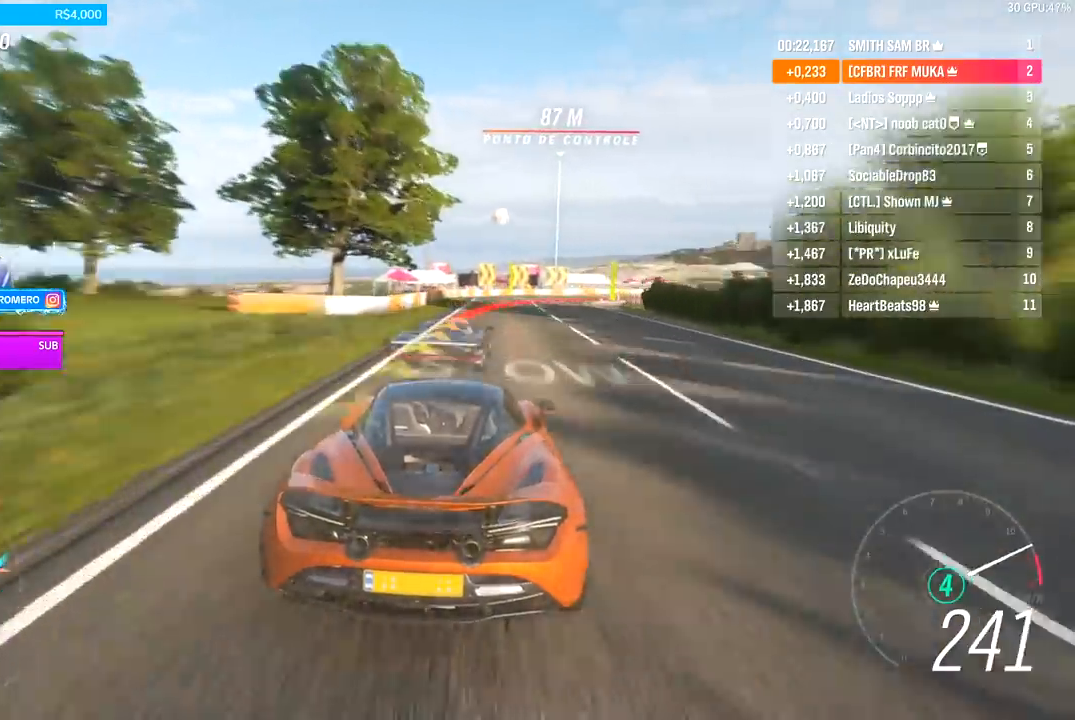
{"buttons": [], "left_stick": "right", "right_stick": "center", "events": [[100, "L2", "down"], [100, "R2", "up"], [167, "X", "down"], [233, "X", "up"], [267, "L2", "up"]]}
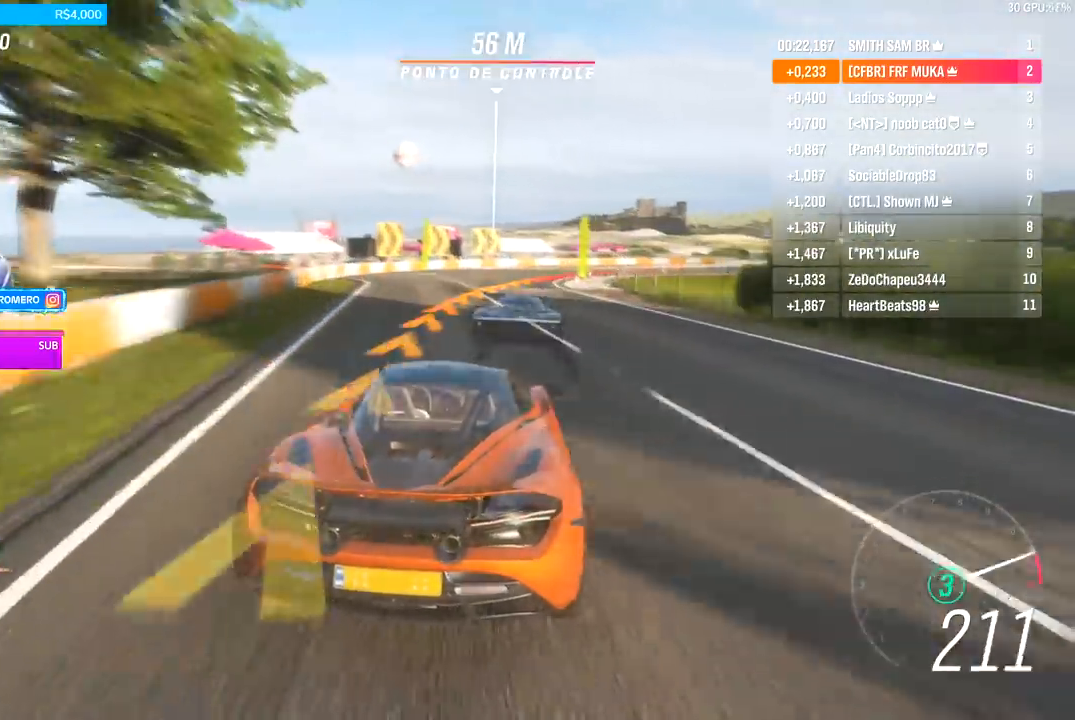
{"buttons": [], "left_stick": "right", "right_stick": "center", "events": []}
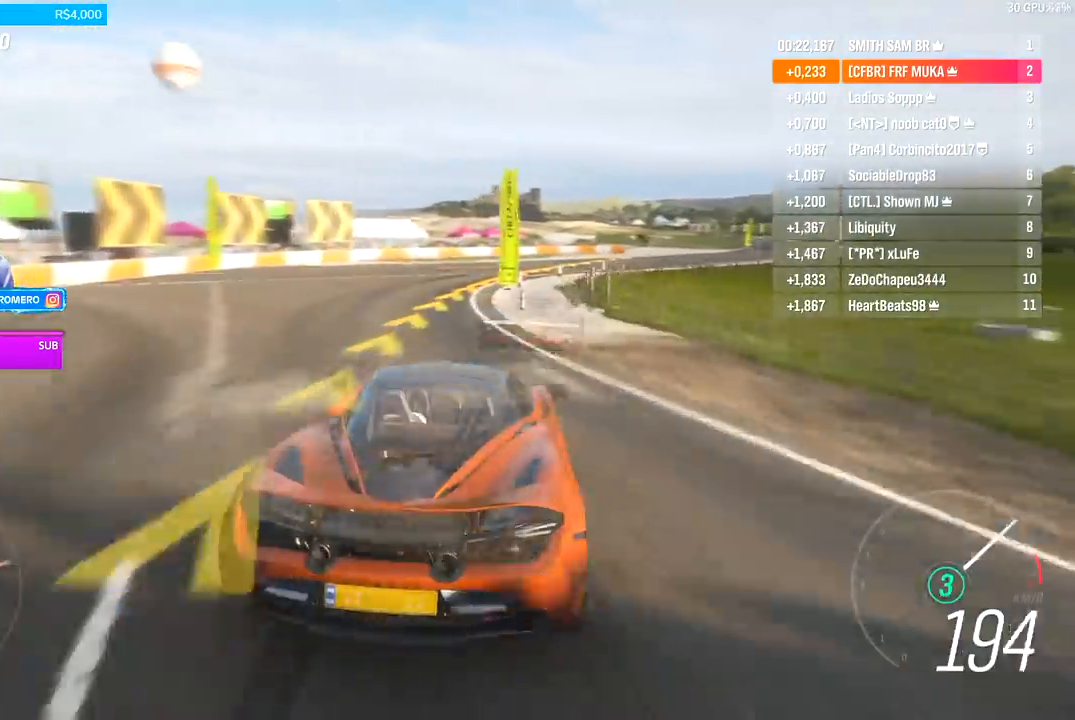
{"buttons": ["R2"], "left_stick": "right", "right_stick": "center", "events": [[67, "R2", "down"]]}
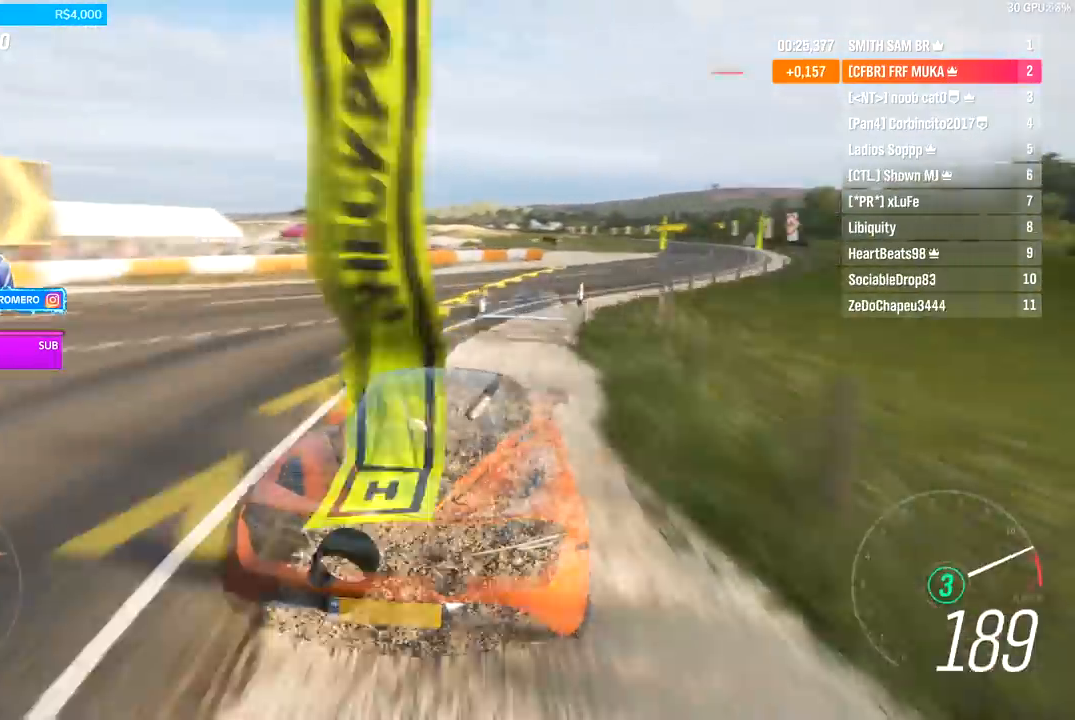
{"buttons": ["R2"], "left_stick": "right", "right_stick": "center", "events": [[400, "B", "down"], [500, "B", "up"]]}
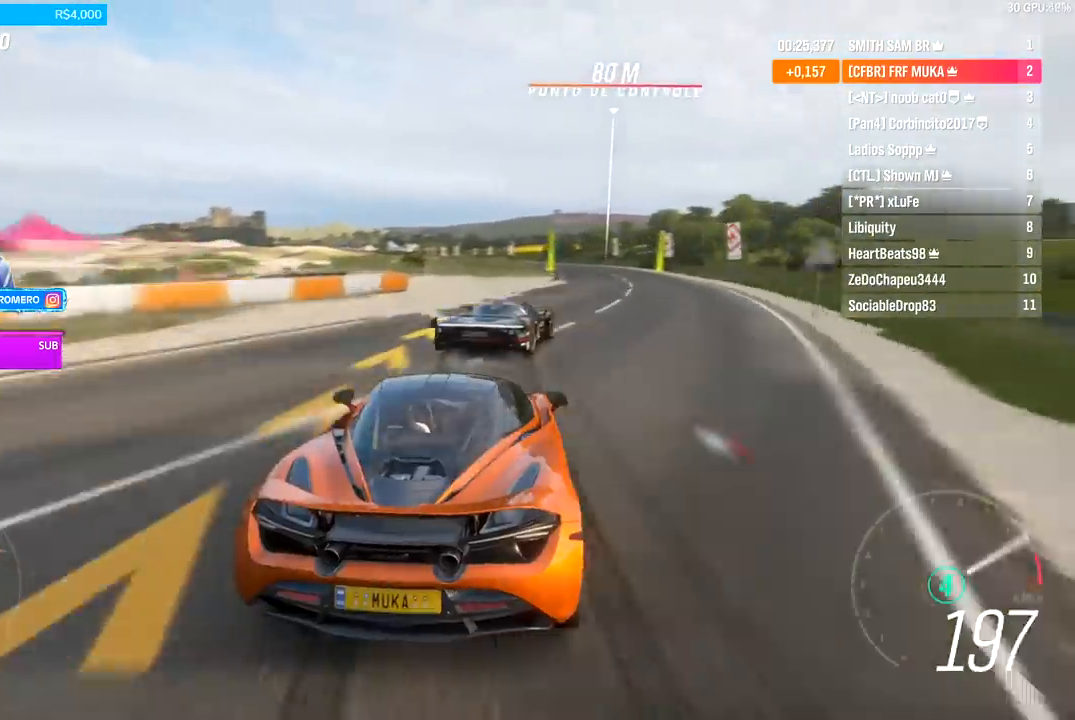
{"buttons": ["R2"], "left_stick": "center", "right_stick": "center", "events": [[67, "left_stick", "center"], [200, "left_stick", "right"], [367, "left_stick", "center"]]}
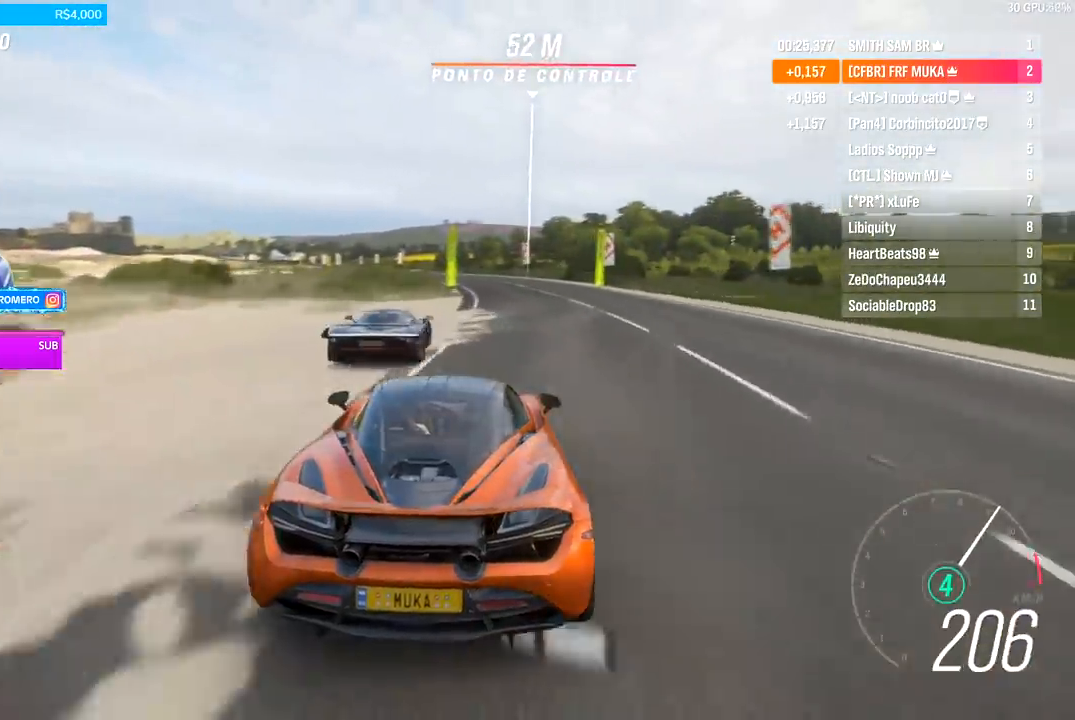
{"buttons": ["R2"], "left_stick": "center", "right_stick": "center", "events": []}
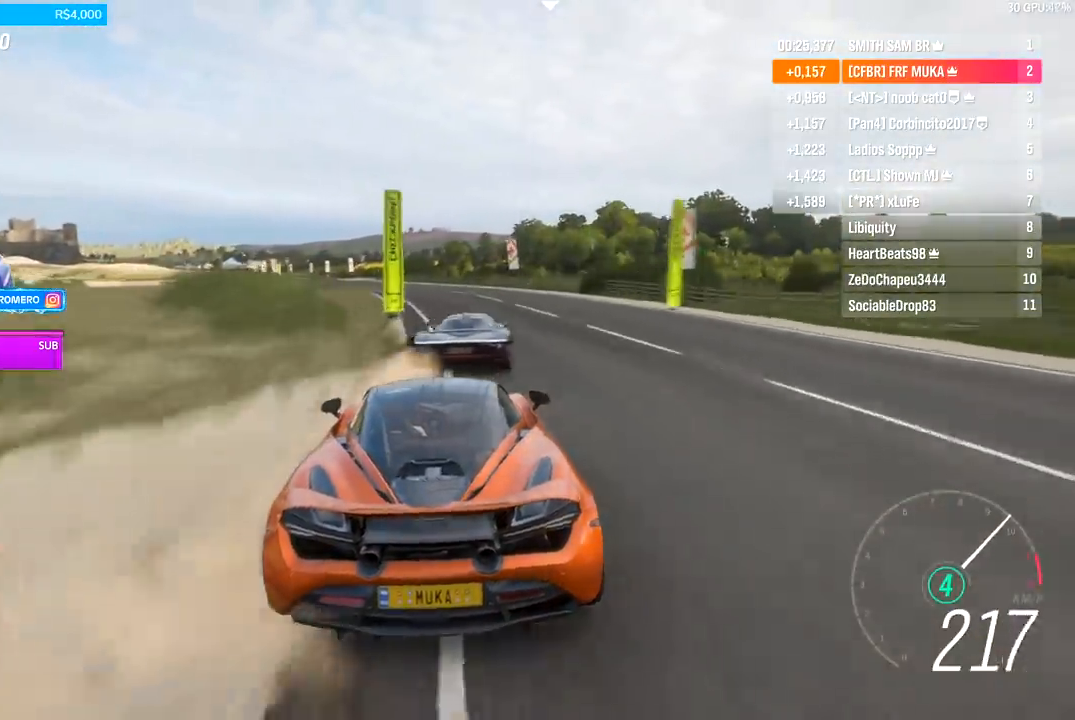
{"buttons": ["R2"], "left_stick": "center", "right_stick": "center", "events": [[33, "left_stick", "left"], [100, "left_stick", "down-left"], [400, "left_stick", "center"]]}
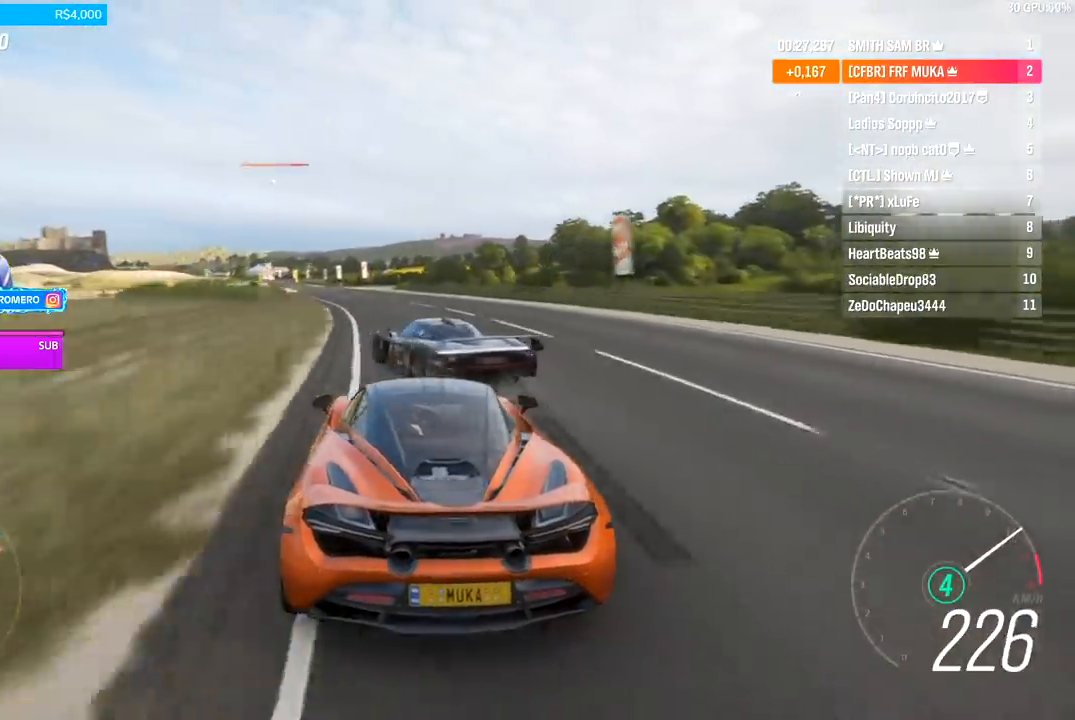
{"buttons": ["R2"], "left_stick": "center", "right_stick": "center", "events": []}
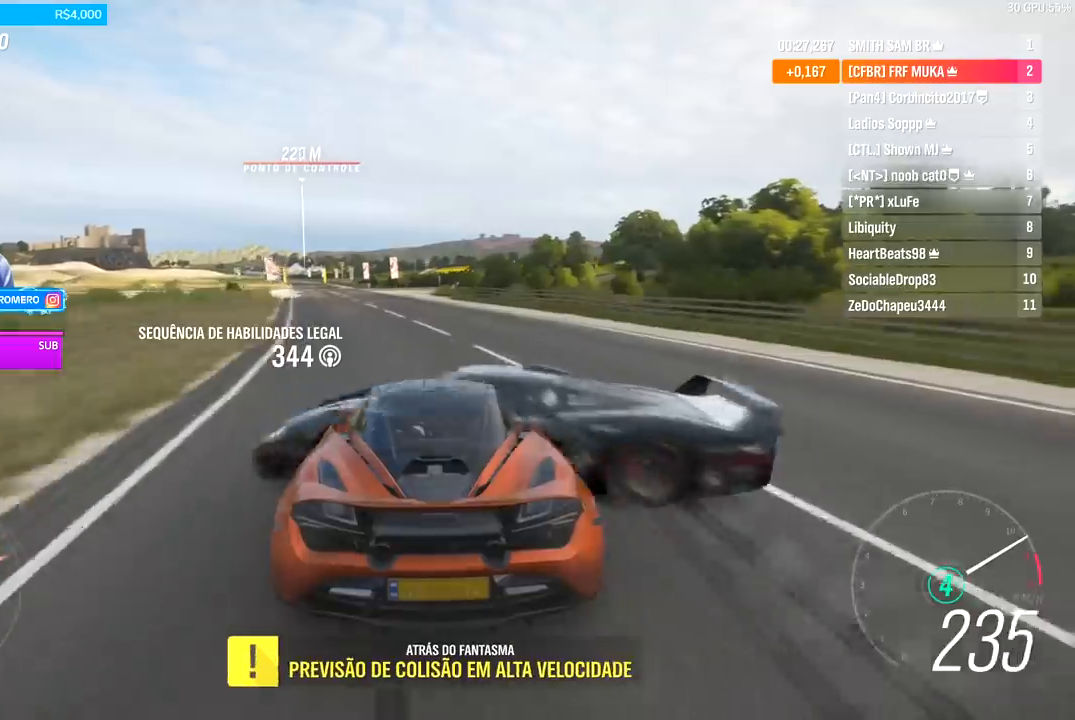
{"buttons": ["R2"], "left_stick": "left", "right_stick": "center", "events": [[33, "left_stick", "left"], [300, "left_stick", "center"], [400, "left_stick", "left"]]}
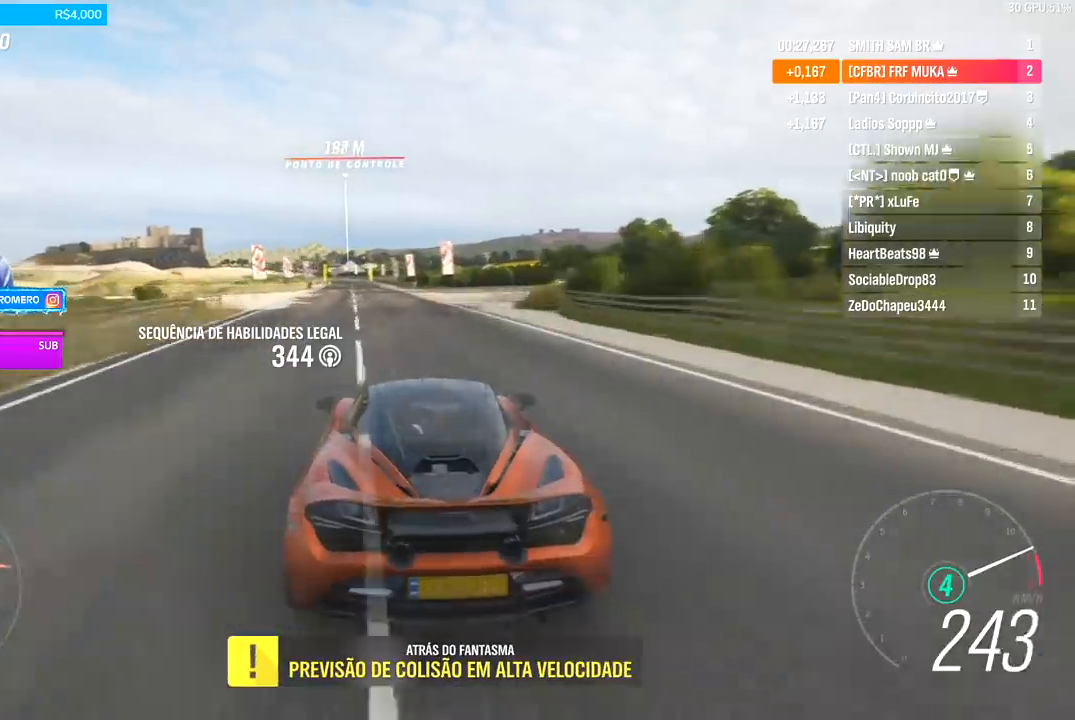
{"buttons": ["R2"], "left_stick": "center", "right_stick": "center", "events": [[67, "left_stick", "center"], [267, "left_stick", "down-left"], [367, "left_stick", "center"]]}
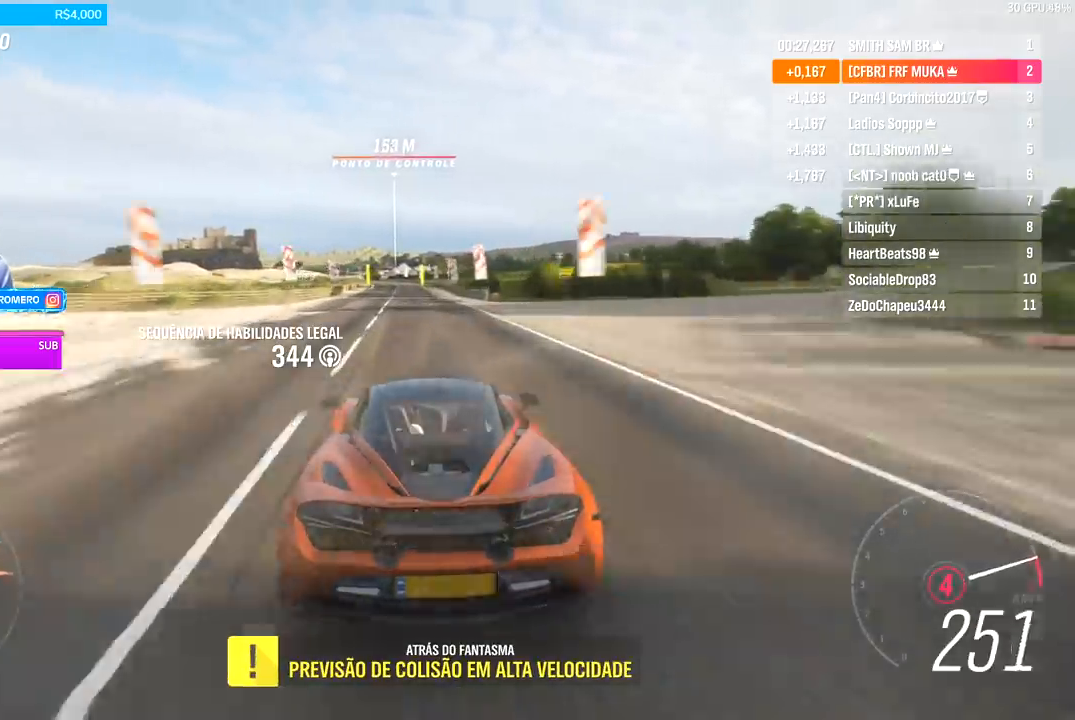
{"buttons": ["R2"], "left_stick": "center", "right_stick": "center", "events": [[100, "B", "down"], [200, "B", "up"]]}
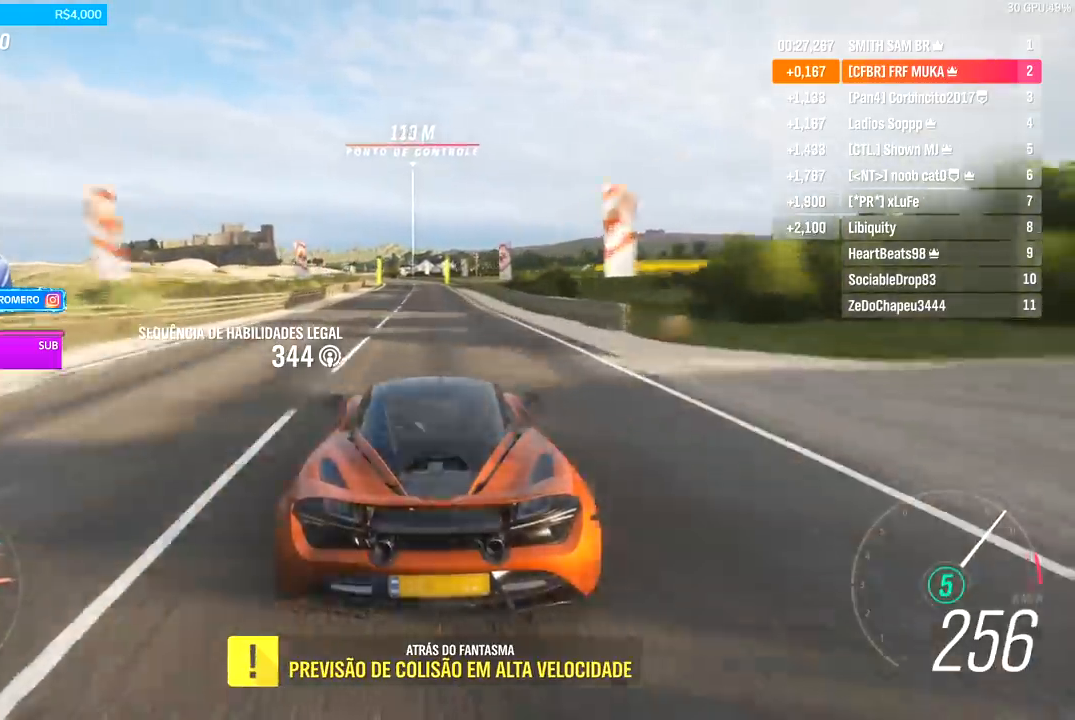
{"buttons": ["R2"], "left_stick": "center", "right_stick": "center", "events": [[67, "left_stick", "down-left"], [133, "left_stick", "center"]]}
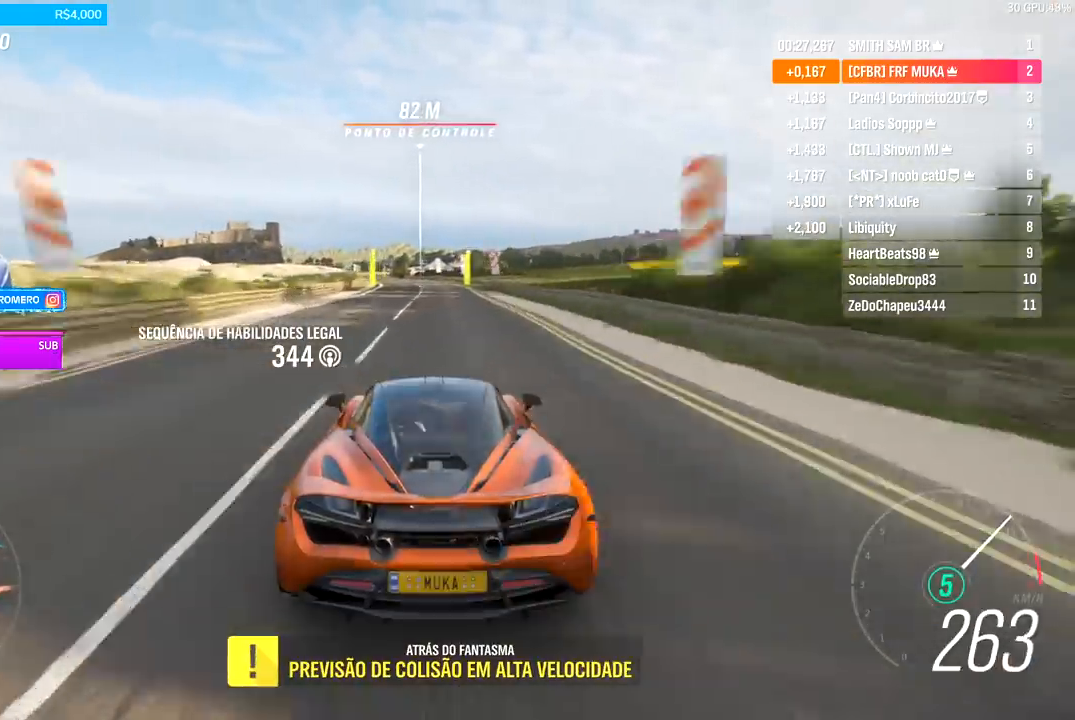
{"buttons": ["R2"], "left_stick": "center", "right_stick": "center", "events": [[133, "left_stick", "down-left"], [200, "left_stick", "center"], [333, "left_stick", "left"], [500, "left_stick", "center"]]}
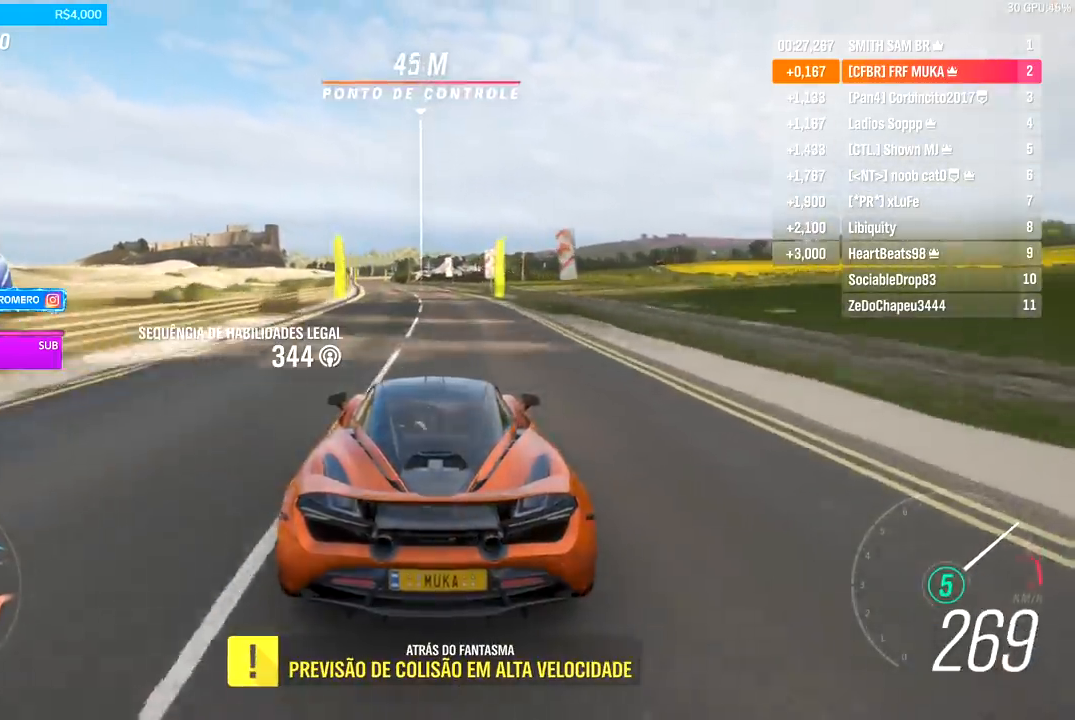
{"buttons": ["R2"], "left_stick": "left", "right_stick": "center", "events": [[167, "left_stick", "down-left"], [300, "left_stick", "center"], [467, "left_stick", "left"]]}
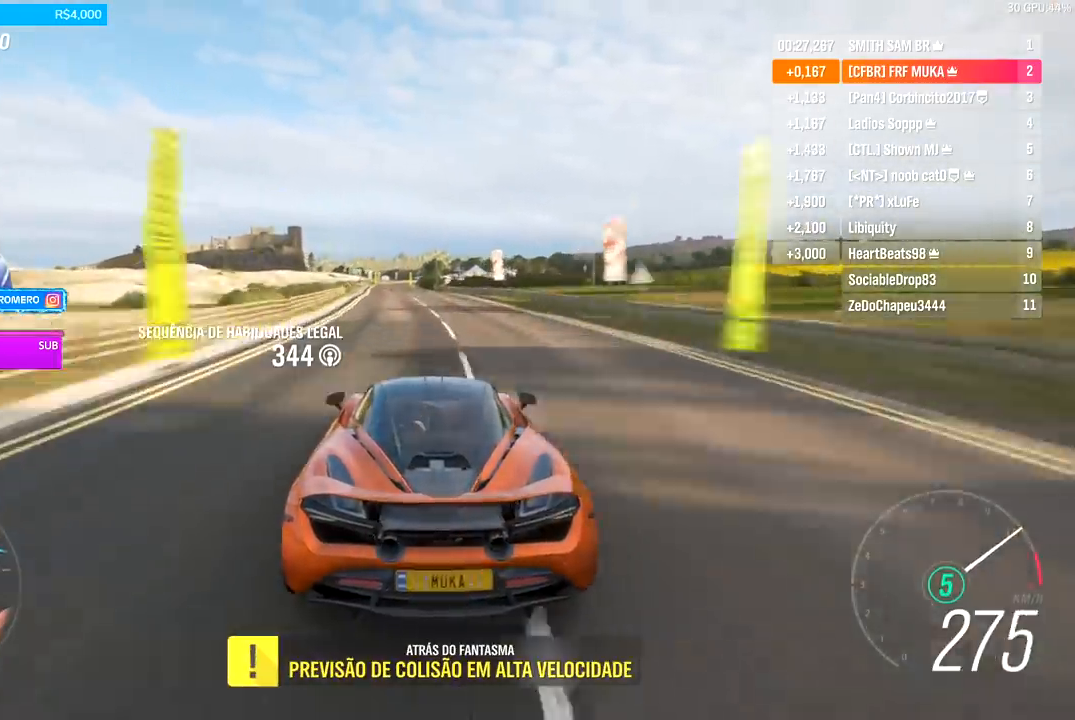
{"buttons": ["R2"], "left_stick": "center", "right_stick": "center", "events": [[67, "left_stick", "center"]]}
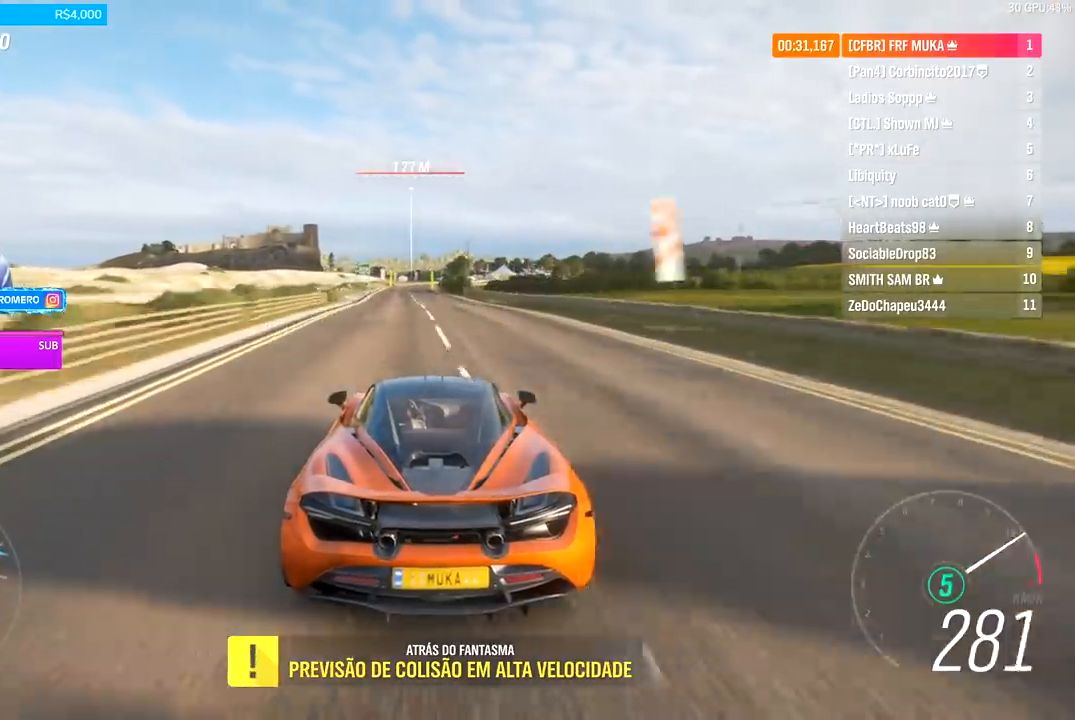
{"buttons": ["R2"], "left_stick": "center", "right_stick": "center", "events": [[133, "left_stick", "left"], [267, "left_stick", "center"]]}